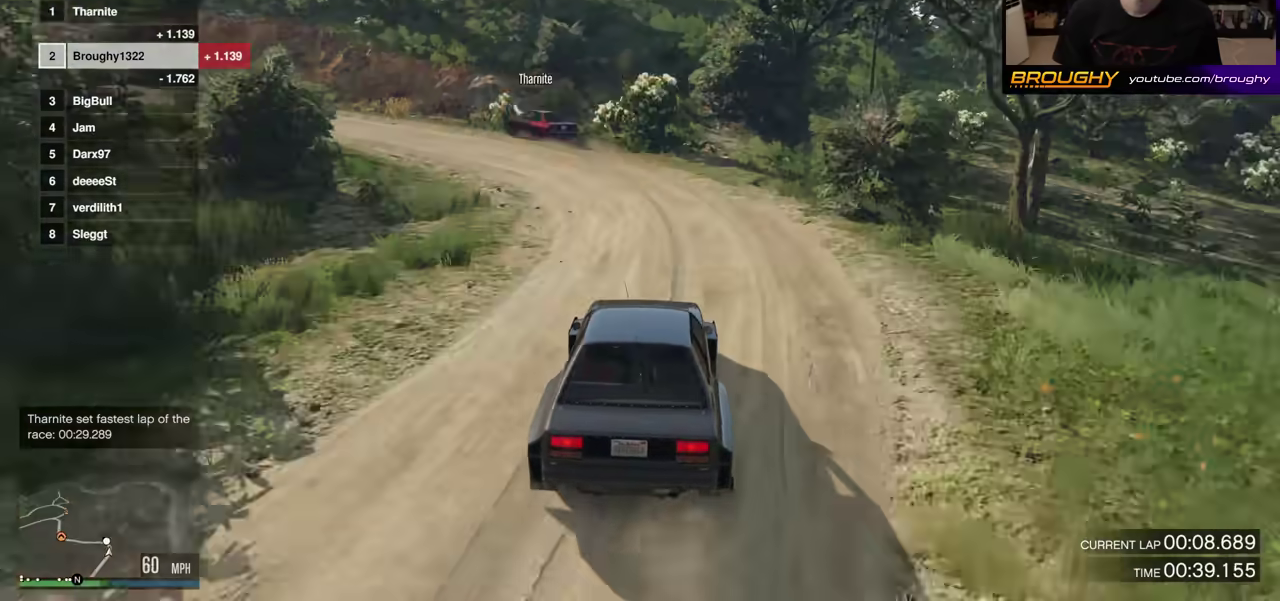
Gameplay with a controller (Xbox layout); each line is a JSON object with the inputs held at the frame after it (dt_ms = milliseconds from this image to that frame). "events" lists button and stick changes between this image and that frame as [ms after this image, input, new state], when the widget could be followed in between. This overlay highlights the sticks when they move; stick clicks (L3 R3) are not distinguishable. Not read: L3 R3.
{"dt_ms": 300, "buttons": ["L2"], "left_stick": "left", "right_stick": "down-left", "events": []}
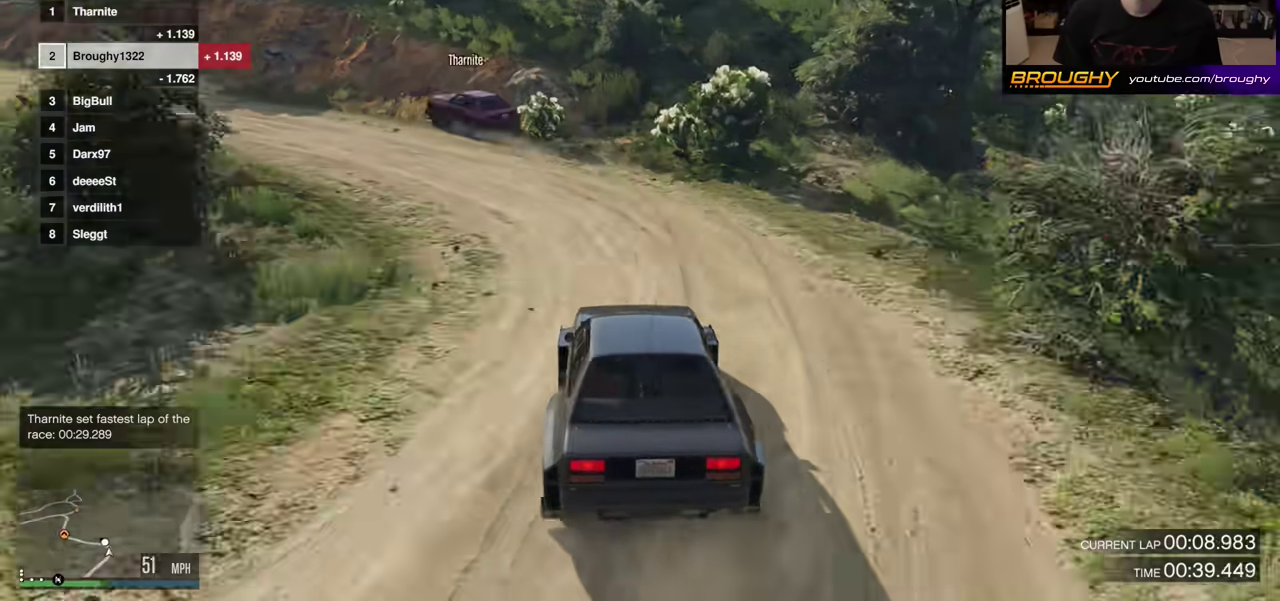
{"dt_ms": 500, "buttons": [], "left_stick": "left", "right_stick": "down-left", "events": [[33, "L2", "up"]]}
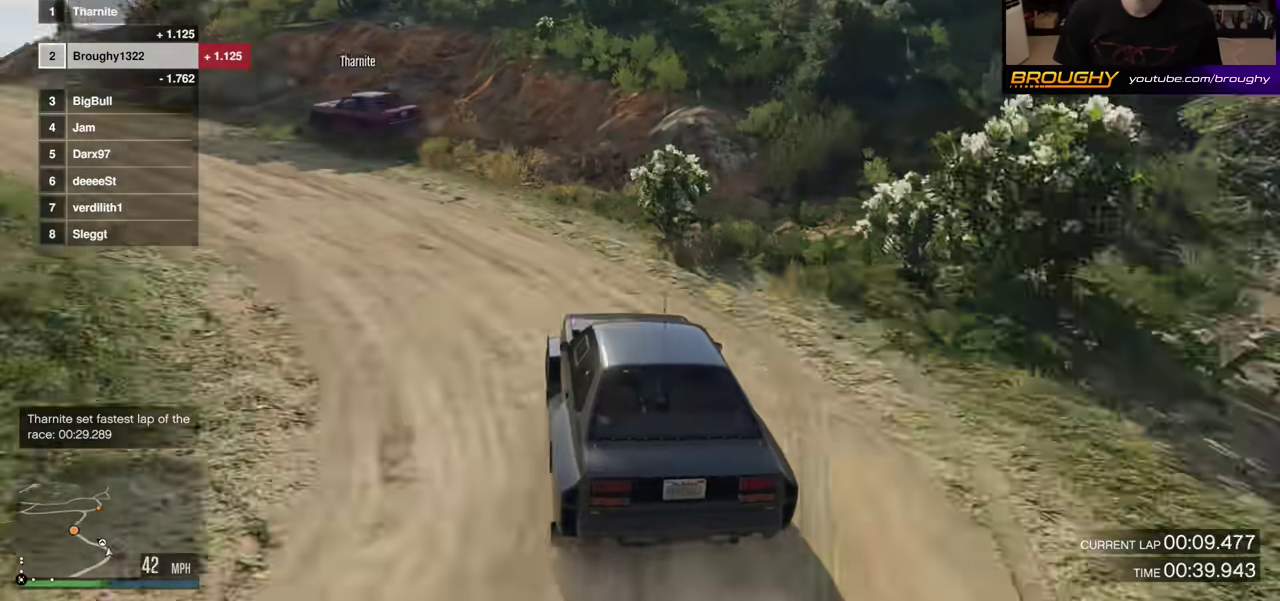
{"dt_ms": 500, "buttons": ["R2"], "left_stick": "center", "right_stick": "down-left", "events": [[83, "R2", "down"], [200, "R2", "up"], [250, "R2", "down"], [367, "left_stick", "center"]]}
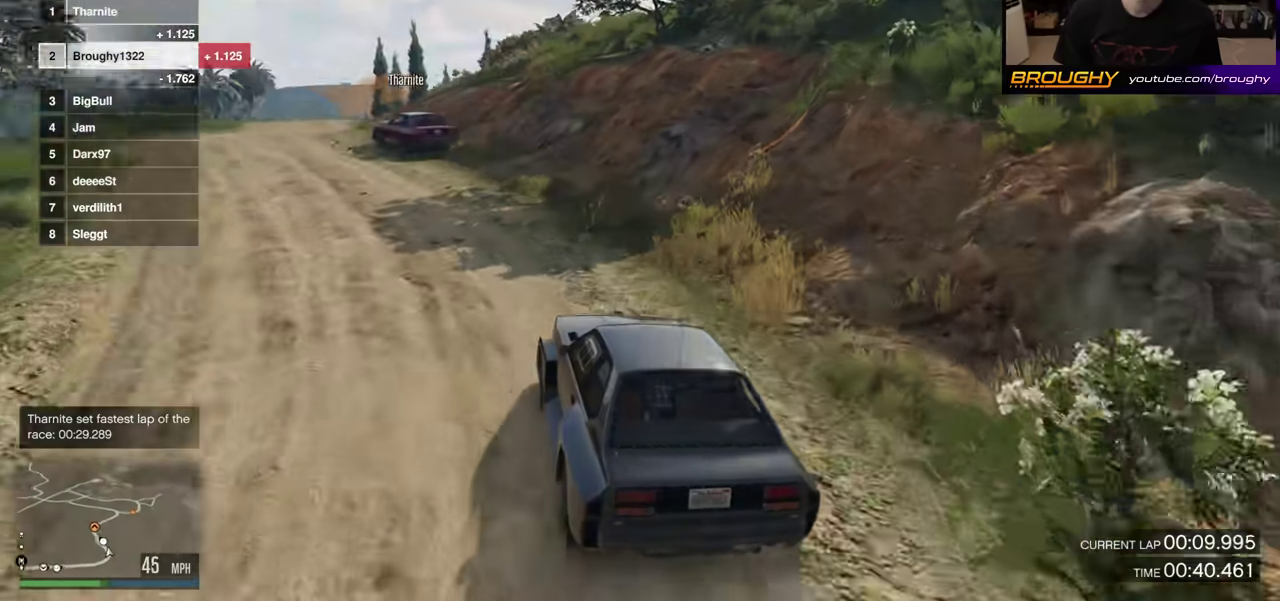
{"dt_ms": 300, "buttons": ["R2"], "left_stick": "up-left", "right_stick": "down-left", "events": [[67, "left_stick", "up-left"], [117, "left_stick", "down-right"], [217, "left_stick", "up-left"]]}
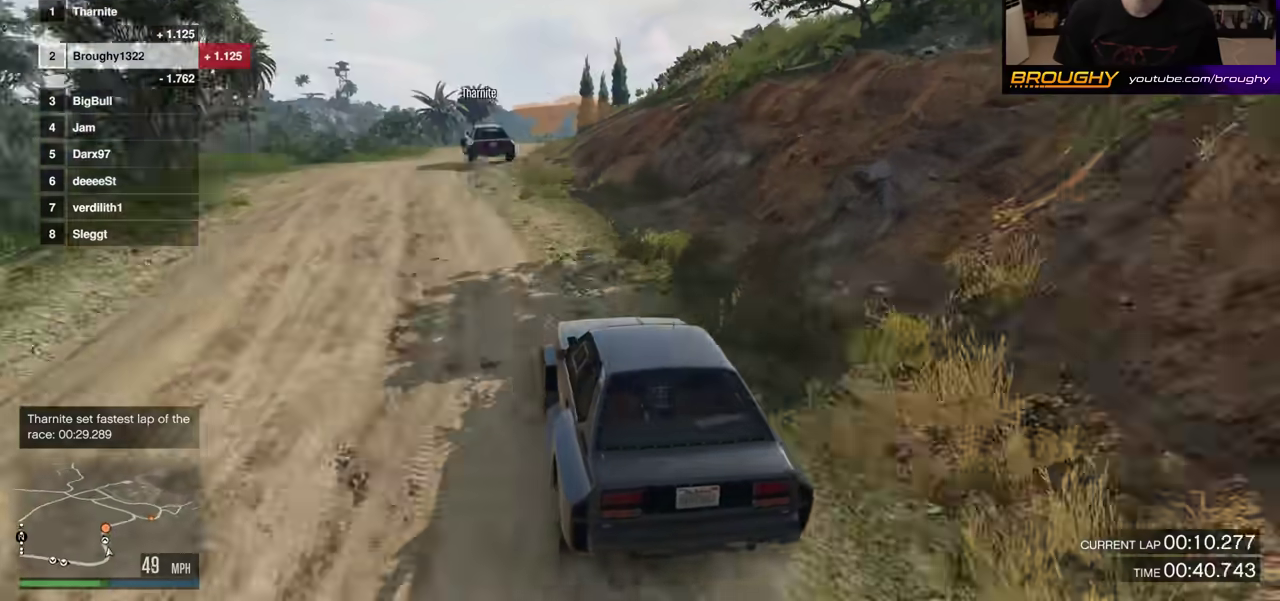
{"dt_ms": 700, "buttons": ["R2"], "left_stick": "right", "right_stick": "center", "events": [[117, "left_stick", "center"], [267, "right_stick", "left"], [367, "right_stick", "center"], [617, "left_stick", "right"]]}
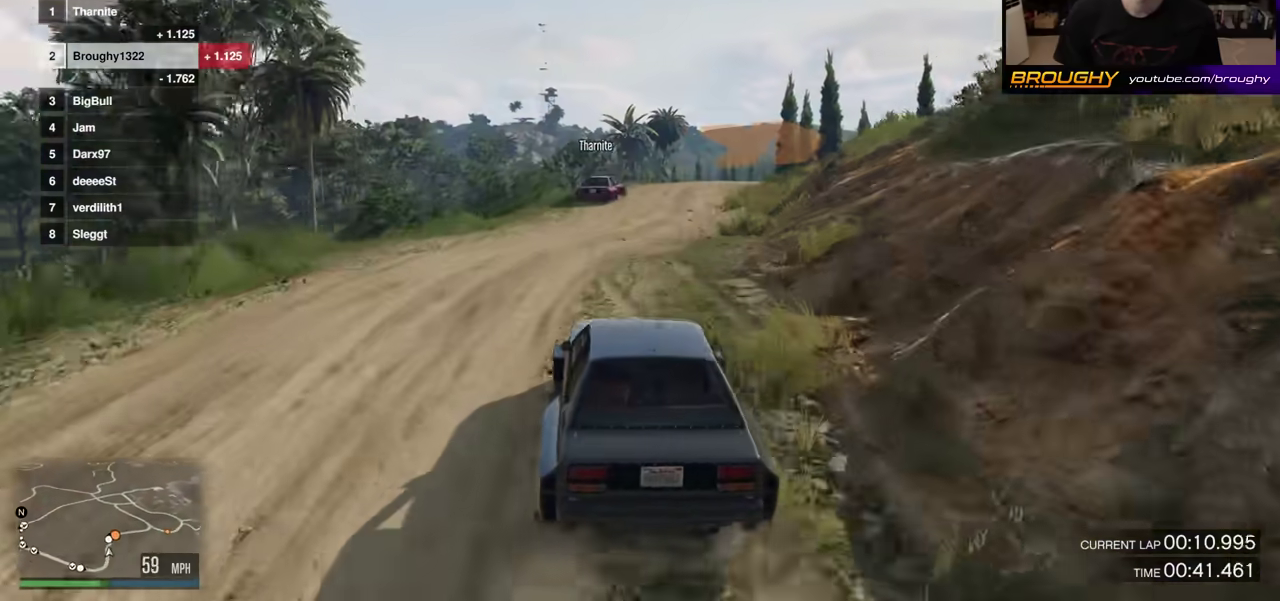
{"dt_ms": 600, "buttons": [], "left_stick": "center", "right_stick": "center"}
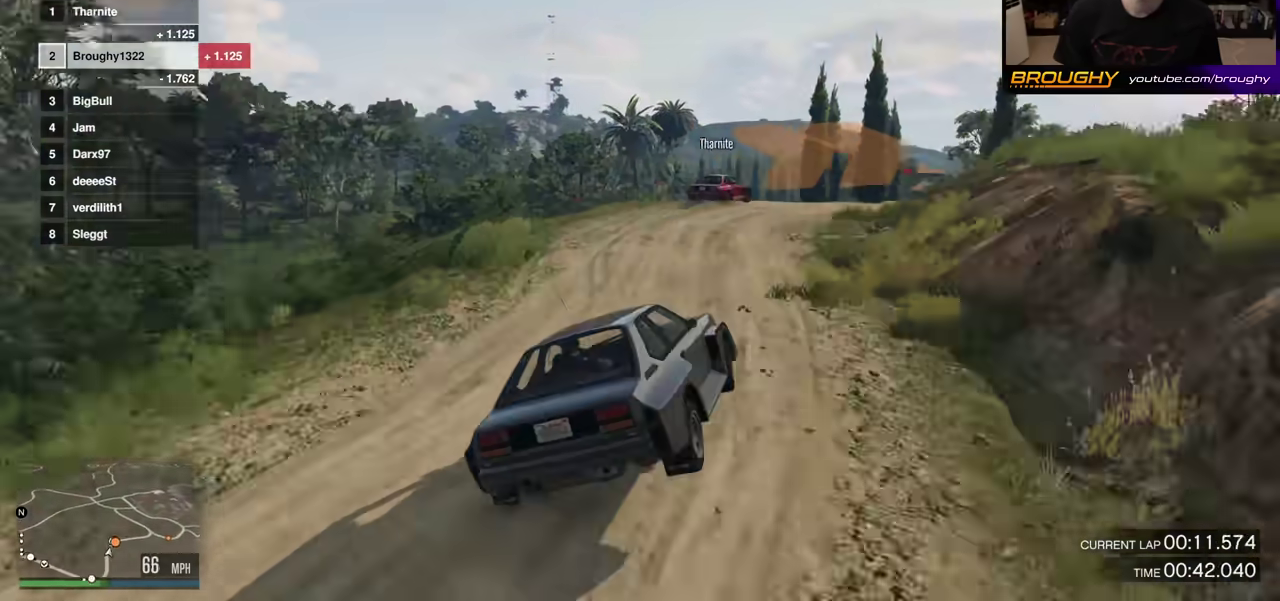
{"dt_ms": 400, "buttons": [], "left_stick": "right", "right_stick": "center", "events": [[100, "L2", "down"], [100, "left_stick", "left"], [383, "left_stick", "right"], [400, "L2", "up"]]}
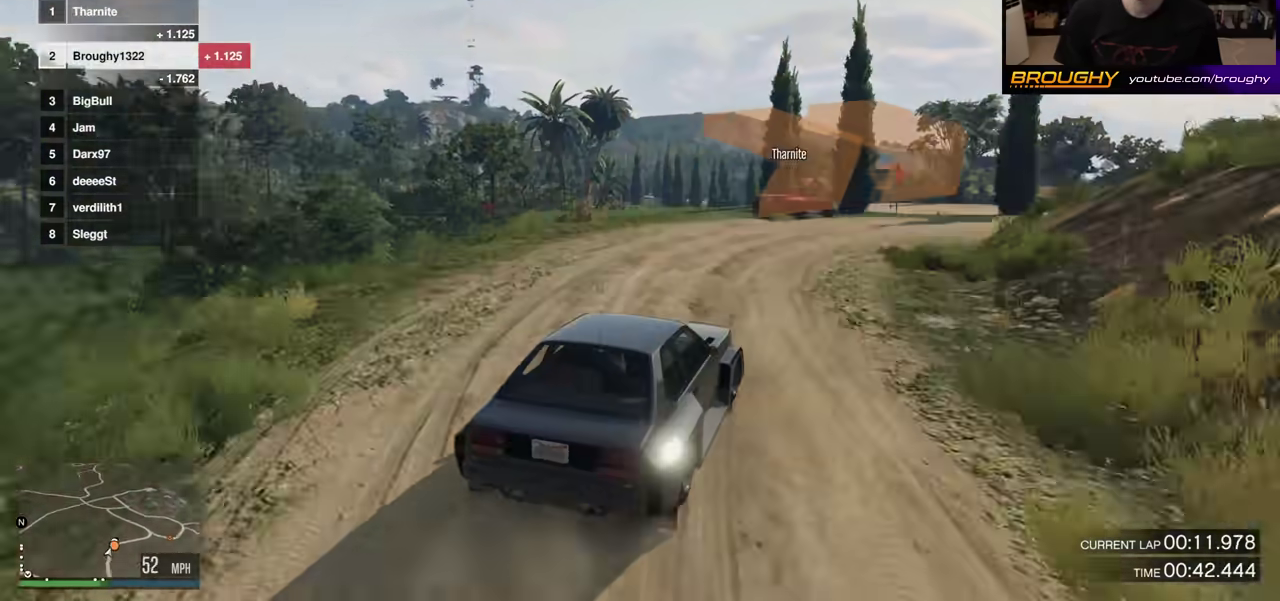
{"dt_ms": 700, "buttons": [], "left_stick": "right", "right_stick": "center", "events": [[33, "left_stick", "left"], [117, "R2", "down"], [233, "left_stick", "right"], [350, "left_stick", "left"], [483, "R2", "up"], [500, "left_stick", "right"]]}
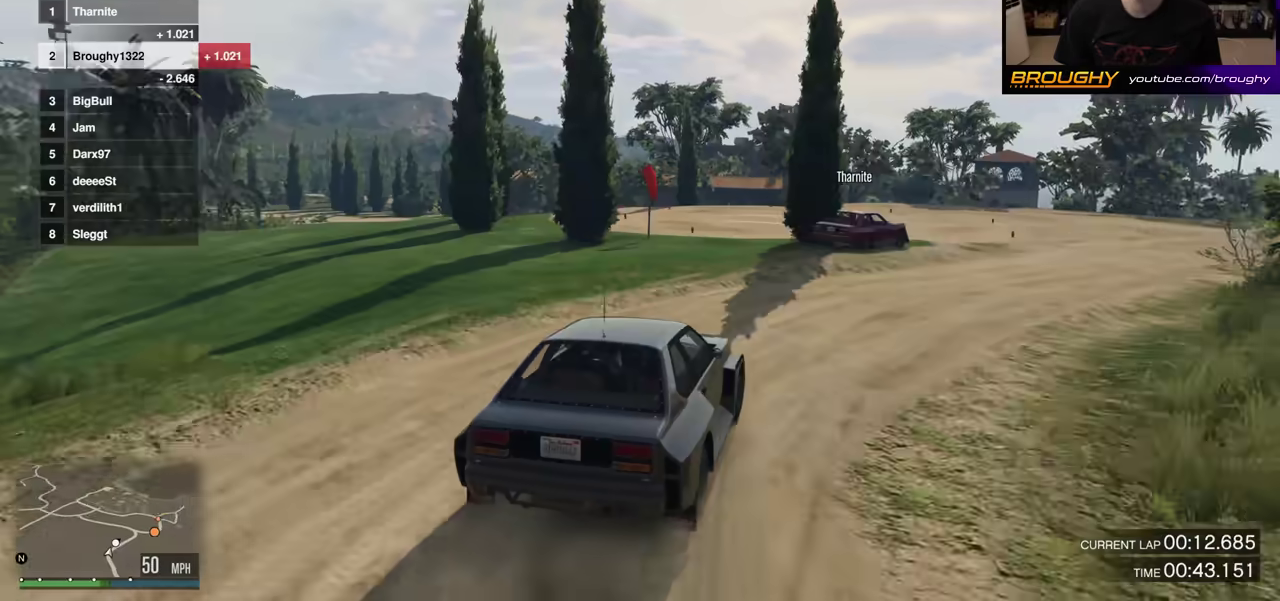
{"dt_ms": 300, "buttons": ["R2"], "left_stick": "center", "right_stick": "center", "events": [[33, "R2", "down"], [300, "left_stick", "center"]]}
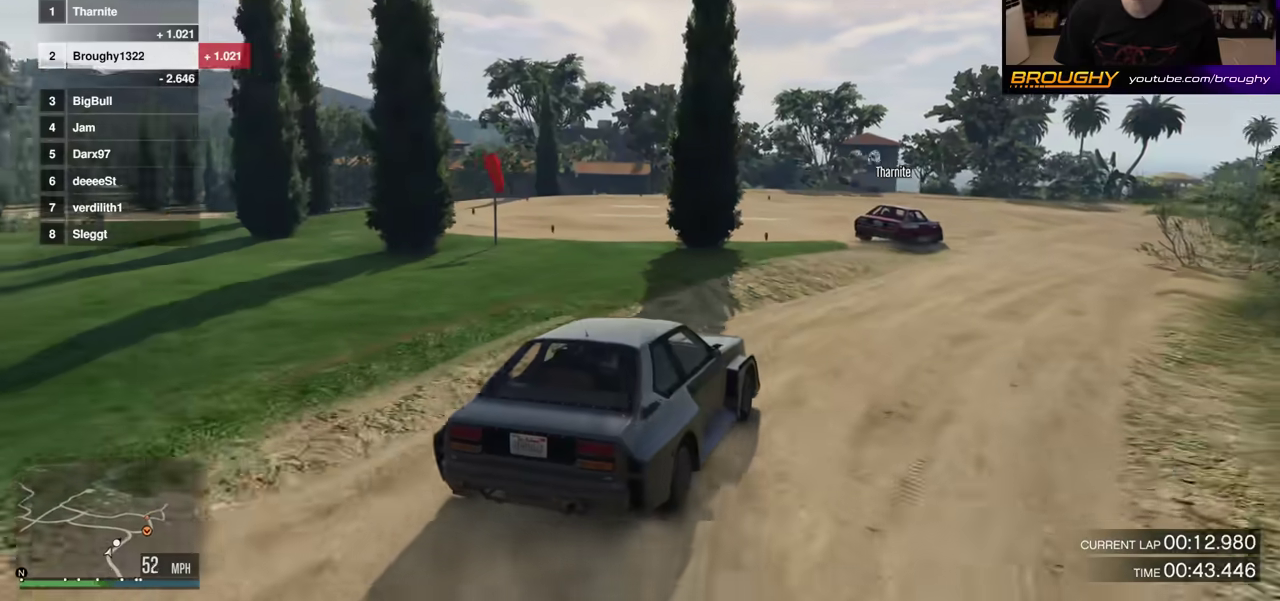
{"dt_ms": 500, "buttons": ["R2"], "left_stick": "center", "right_stick": "center", "events": [[33, "left_stick", "right"], [317, "left_stick", "center"]]}
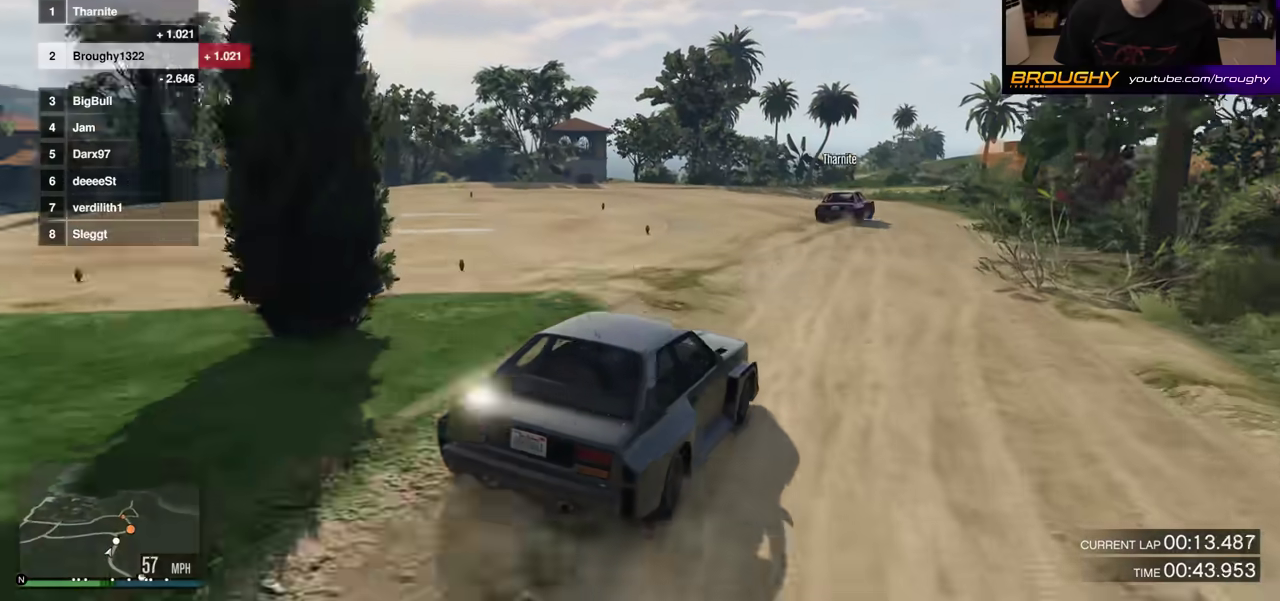
{"dt_ms": 400, "buttons": ["R2"], "left_stick": "center", "right_stick": "center", "events": []}
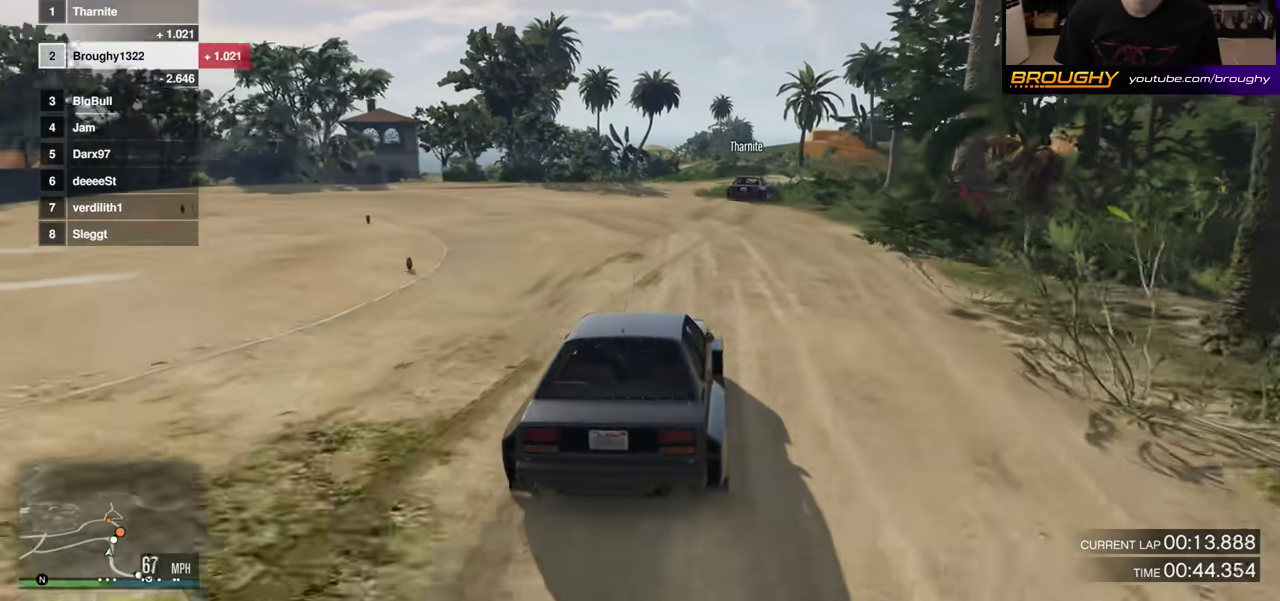
{"dt_ms": 800, "buttons": ["L2"], "left_stick": "center", "right_stick": "center", "events": [[83, "left_stick", "right"], [233, "left_stick", "center"], [650, "left_stick", "right"], [683, "R2", "up"], [767, "L2", "down"], [767, "left_stick", "center"]]}
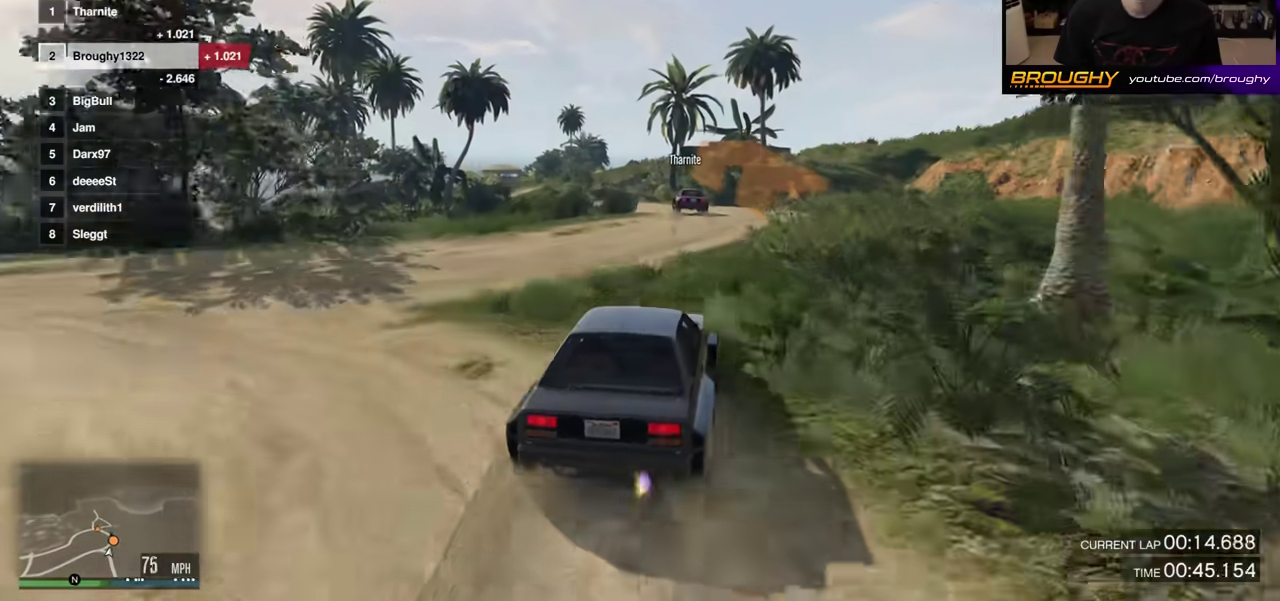
{"dt_ms": 300, "buttons": ["L2"], "left_stick": "center", "right_stick": "center", "events": []}
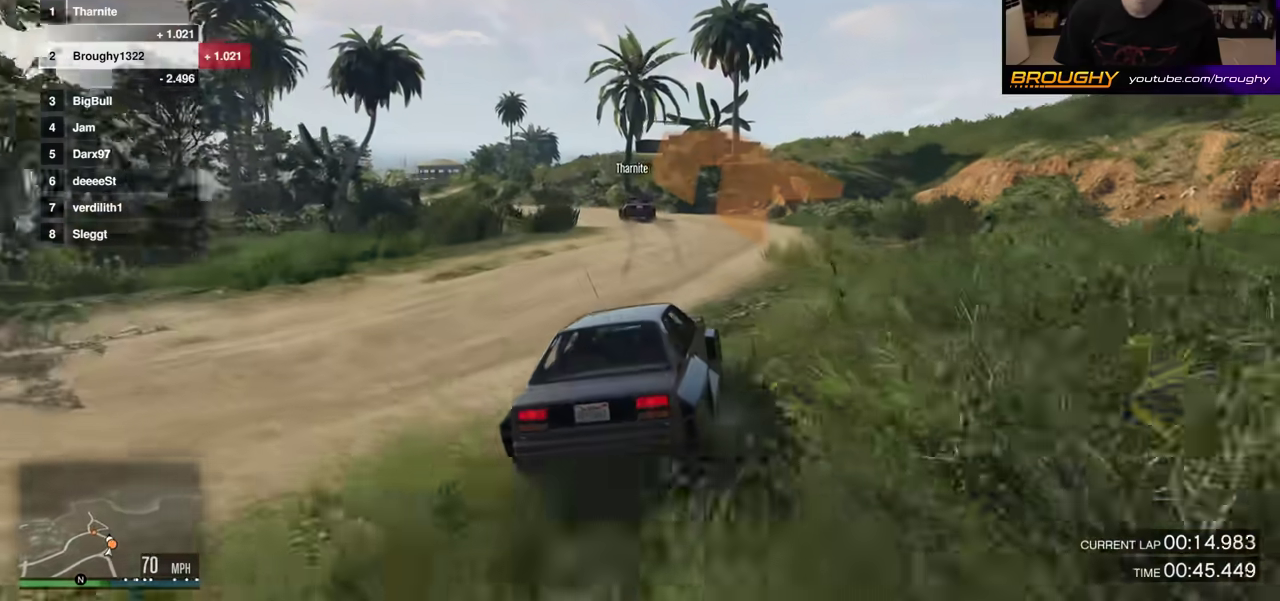
{"dt_ms": 500, "buttons": [], "left_stick": "center", "right_stick": "center", "events": [[33, "L2", "up"], [150, "L2", "down"], [167, "left_stick", "down-right"], [467, "left_stick", "center"], [483, "L2", "up"]]}
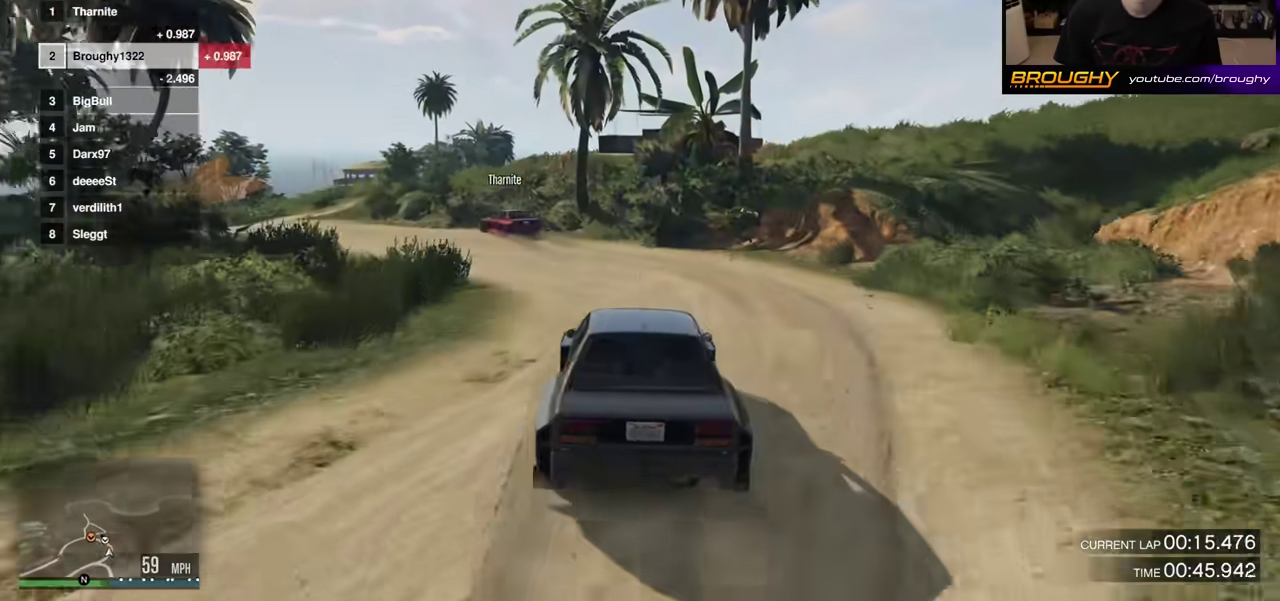
{"dt_ms": 500, "buttons": ["R2"], "left_stick": "left", "right_stick": "left"}
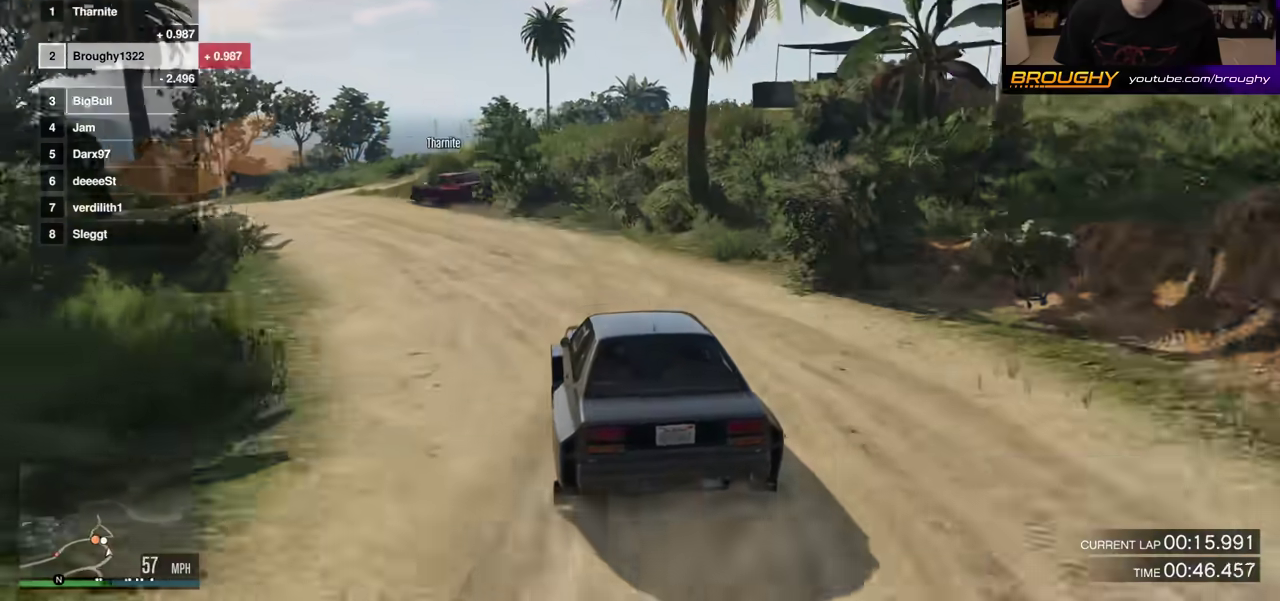
{"dt_ms": 700, "buttons": ["L2"], "left_stick": "left", "right_stick": "down-left"}
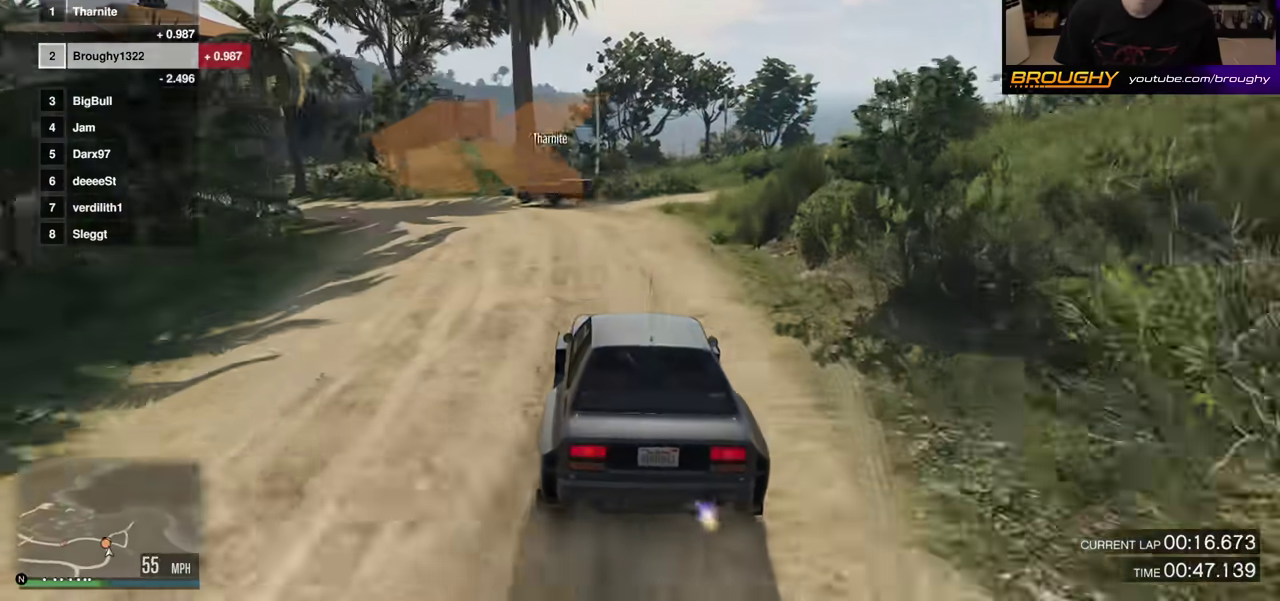
{"dt_ms": 300, "buttons": ["R2"], "left_stick": "left", "right_stick": "down-left"}
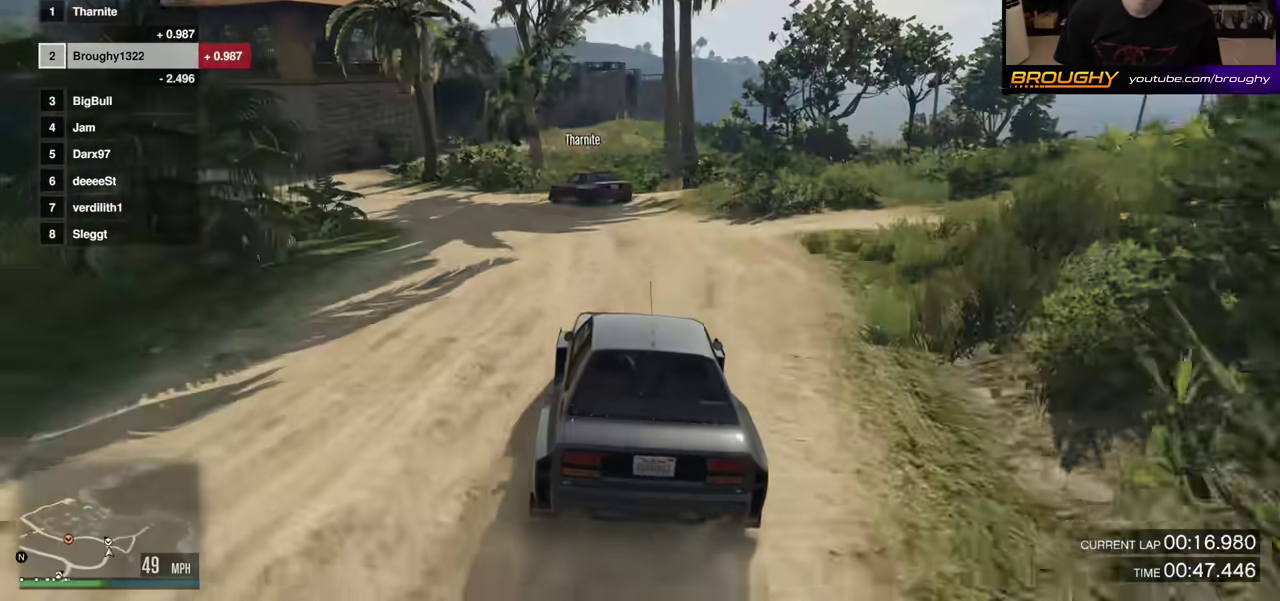
{"dt_ms": 700, "buttons": ["R2"], "left_stick": "up-left", "right_stick": "left"}
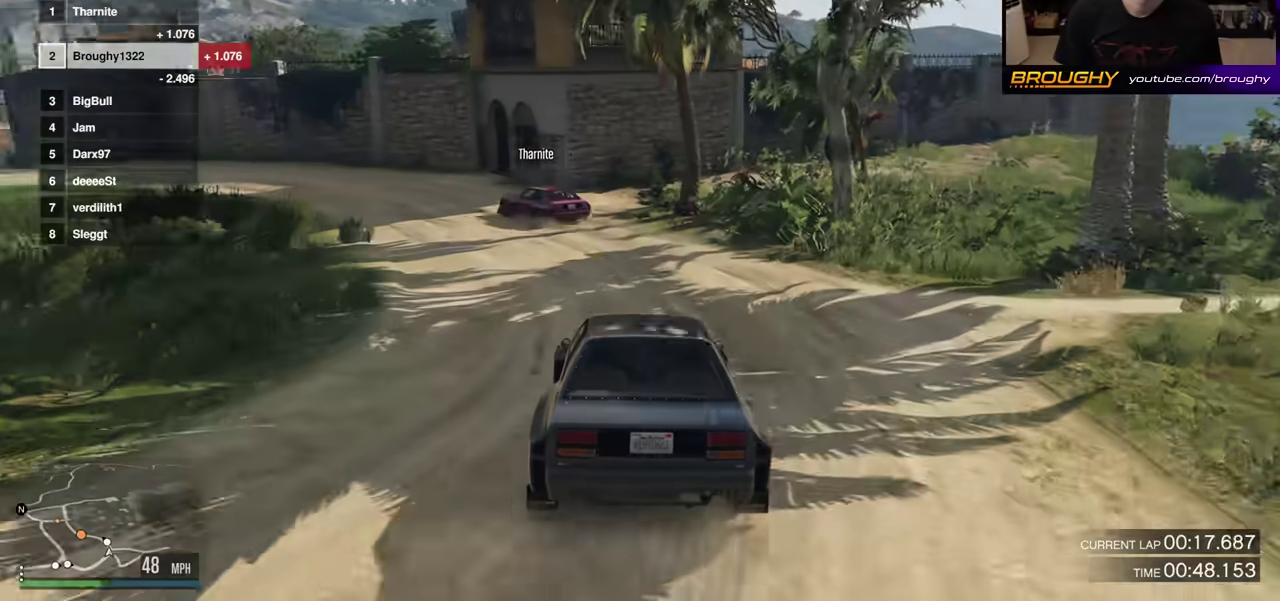
{"dt_ms": 300, "buttons": ["R2"], "left_stick": "up-left", "right_stick": "left", "events": []}
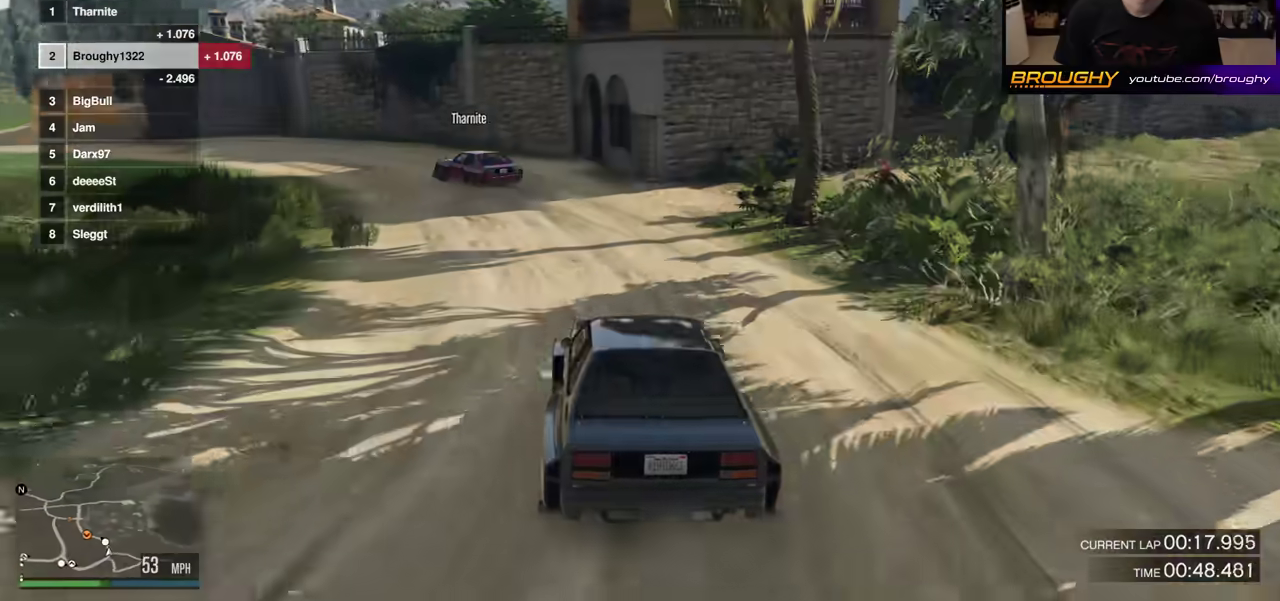
{"dt_ms": 500, "buttons": ["R2"], "left_stick": "up-left", "right_stick": "left", "events": [[350, "R2", "up"], [500, "R2", "down"]]}
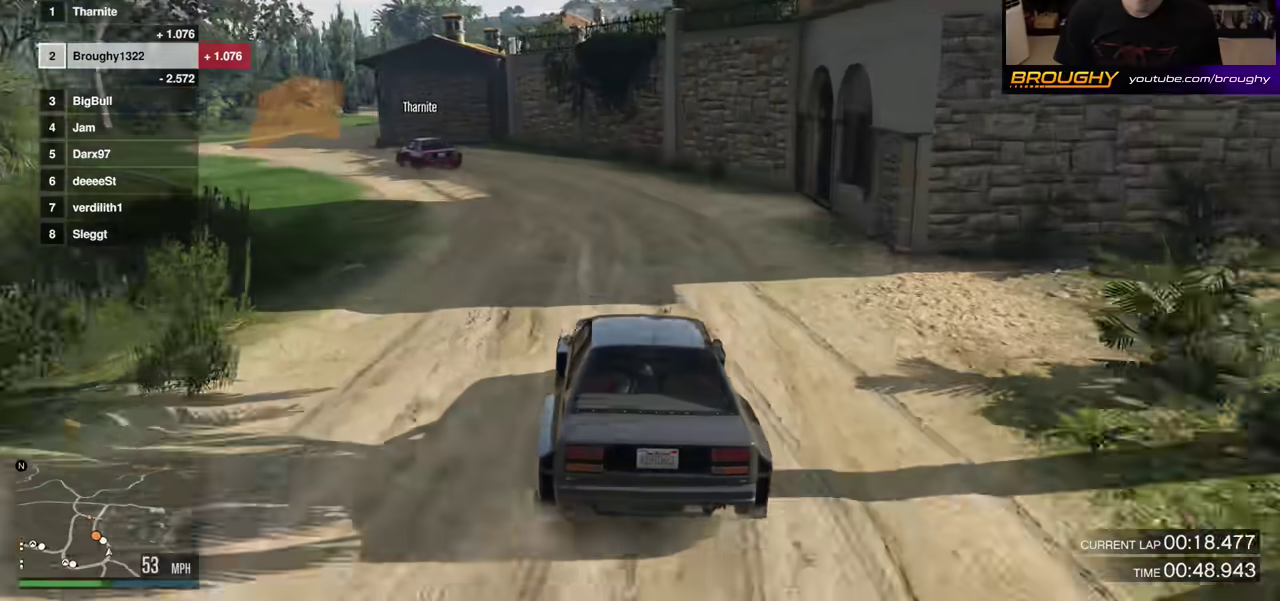
{"dt_ms": 500, "buttons": ["R2"], "left_stick": "center", "right_stick": "center"}
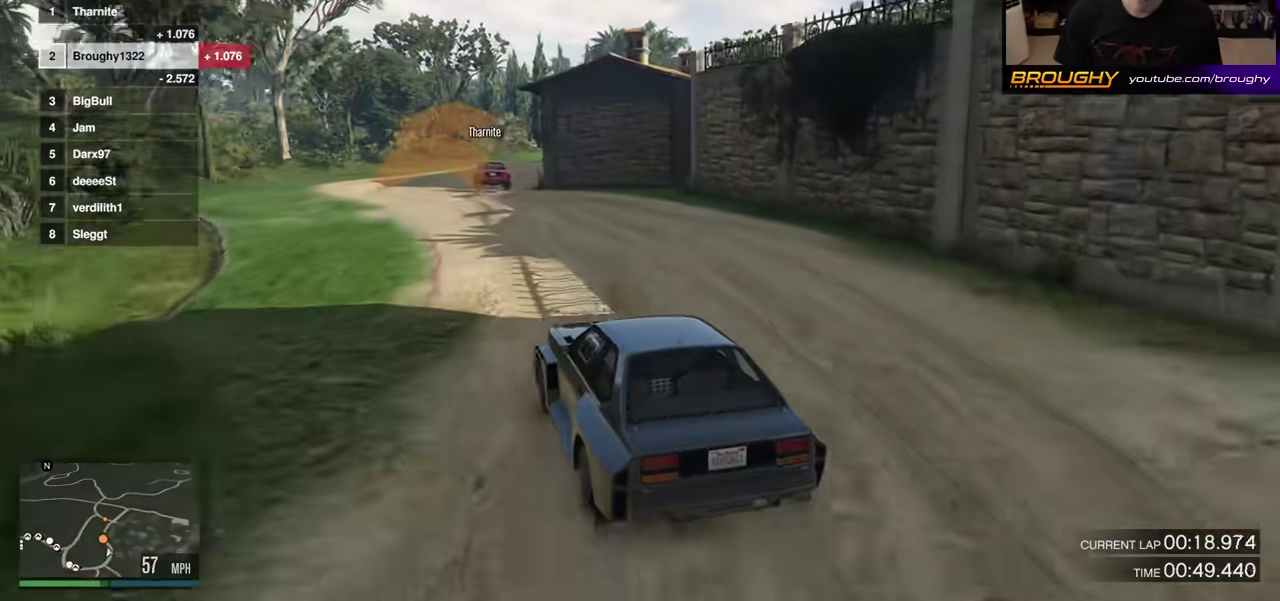
{"dt_ms": 300, "buttons": ["R2"], "left_stick": "center", "right_stick": "center", "events": []}
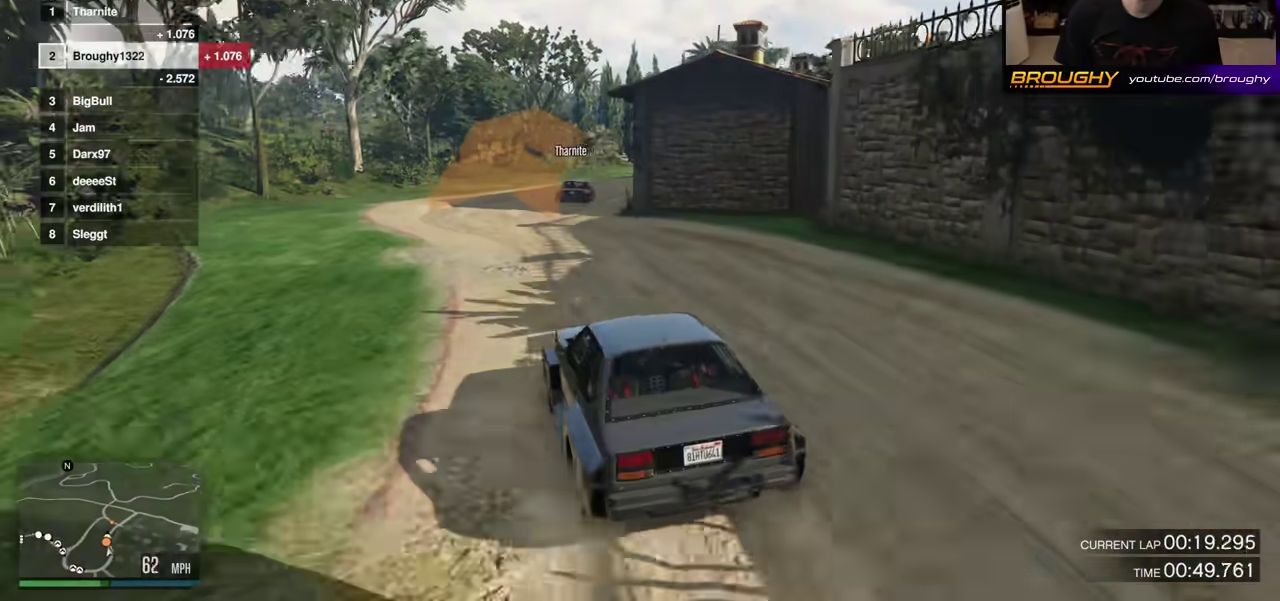
{"dt_ms": 900, "buttons": ["R2"], "left_stick": "right", "right_stick": "center", "events": [[50, "left_stick", "right"], [133, "left_stick", "center"], [467, "left_stick", "right"], [567, "R2", "up"], [800, "R2", "down"]]}
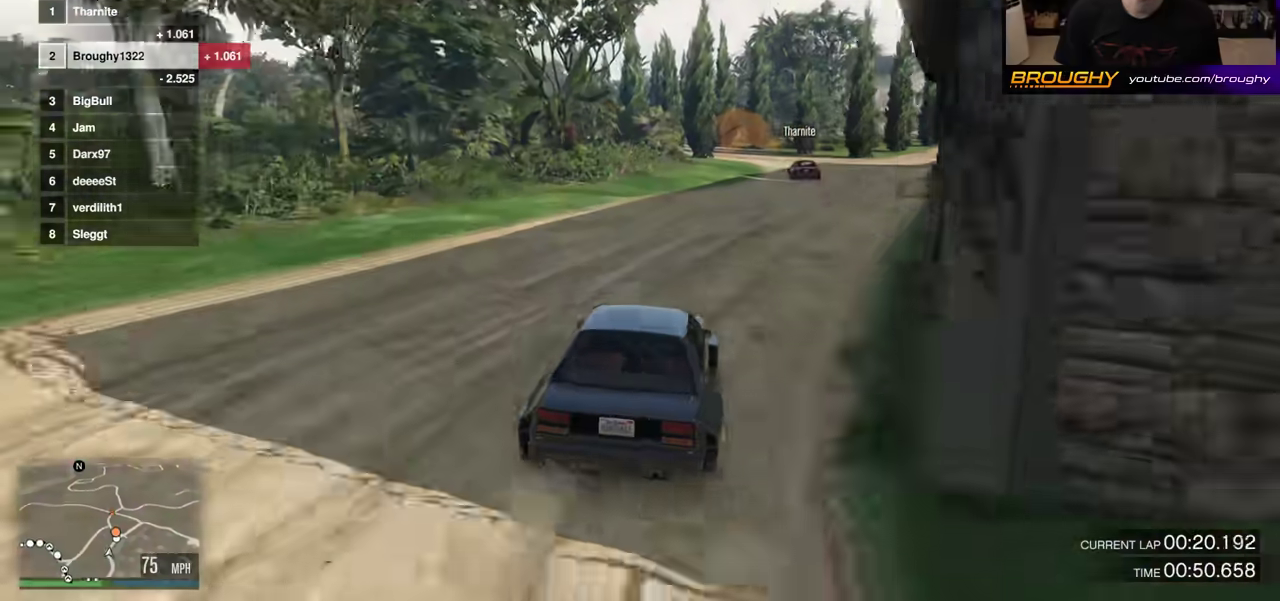
{"dt_ms": 300, "buttons": ["R2"], "left_stick": "up-left", "right_stick": "center"}
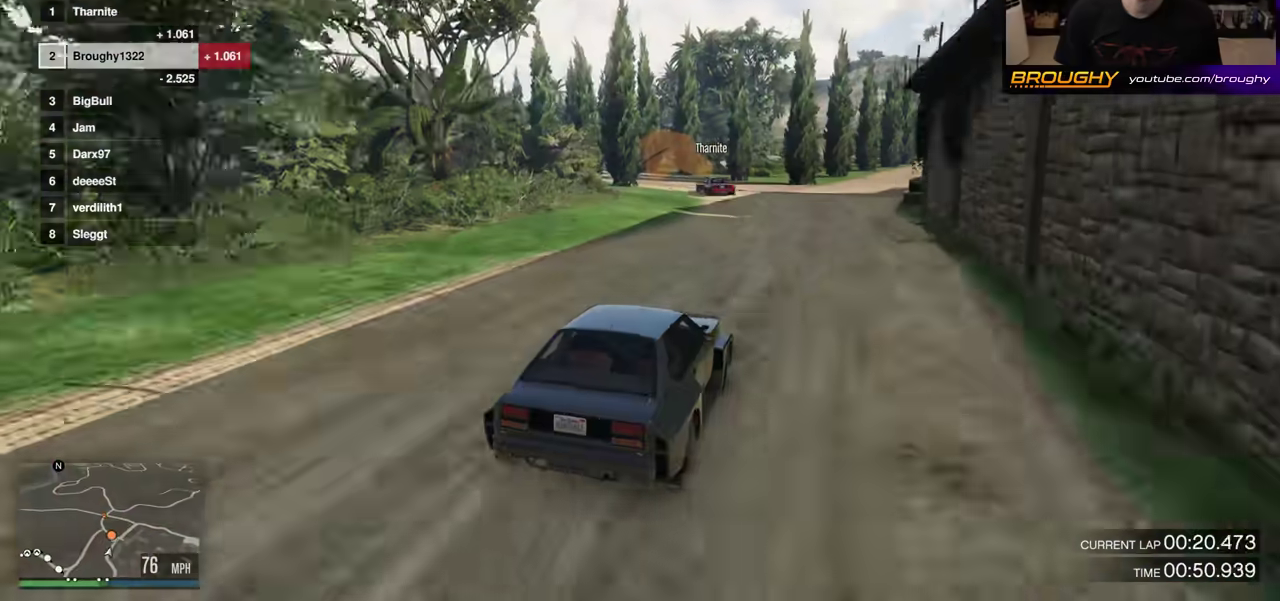
{"dt_ms": 700, "buttons": [], "left_stick": "center", "right_stick": "center"}